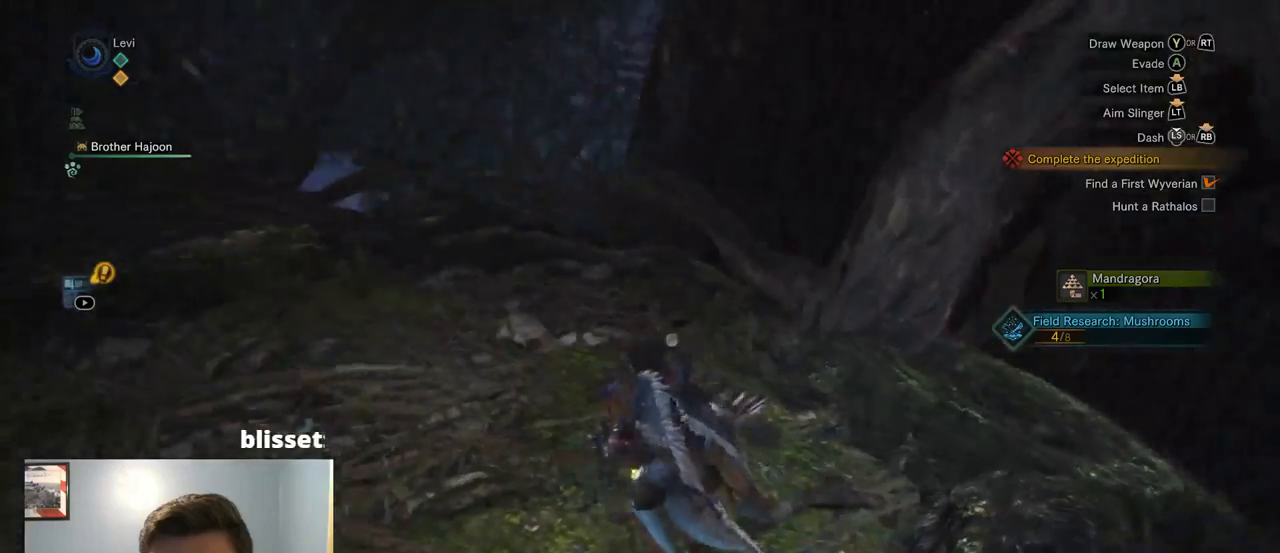
Gameplay with a controller (PlayStation layout); each line is a JSON object with the inputs held at the frame after it (dt_ms = milliseconds from this image to that frame). "events" lists button and stick changes between this image and that frame as [ms after this image, input, new state], when the widget could be followed in between. Not read: L3.
{"dt_ms": 500, "buttons": ["R1"], "left_stick": "up", "right_stick": "left", "events": [[17, "left_stick", "up"]]}
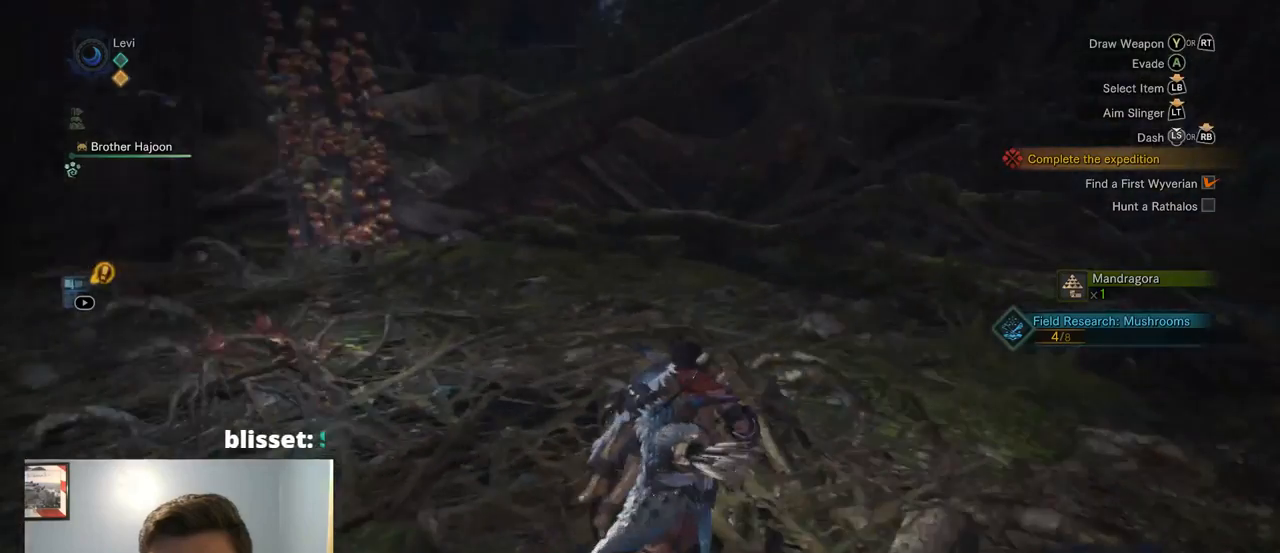
{"dt_ms": 500, "buttons": ["R1"], "left_stick": "up", "right_stick": "left", "events": []}
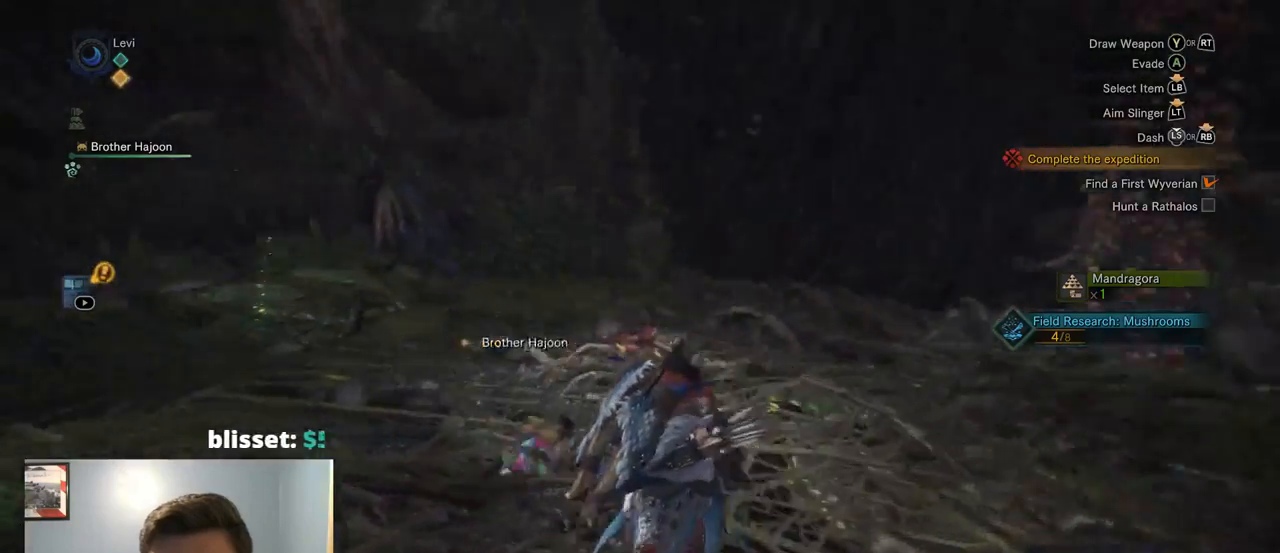
{"dt_ms": 500, "buttons": ["R1"], "left_stick": "up", "right_stick": "up-left", "events": [[267, "right_stick", "center"], [417, "right_stick", "up-left"]]}
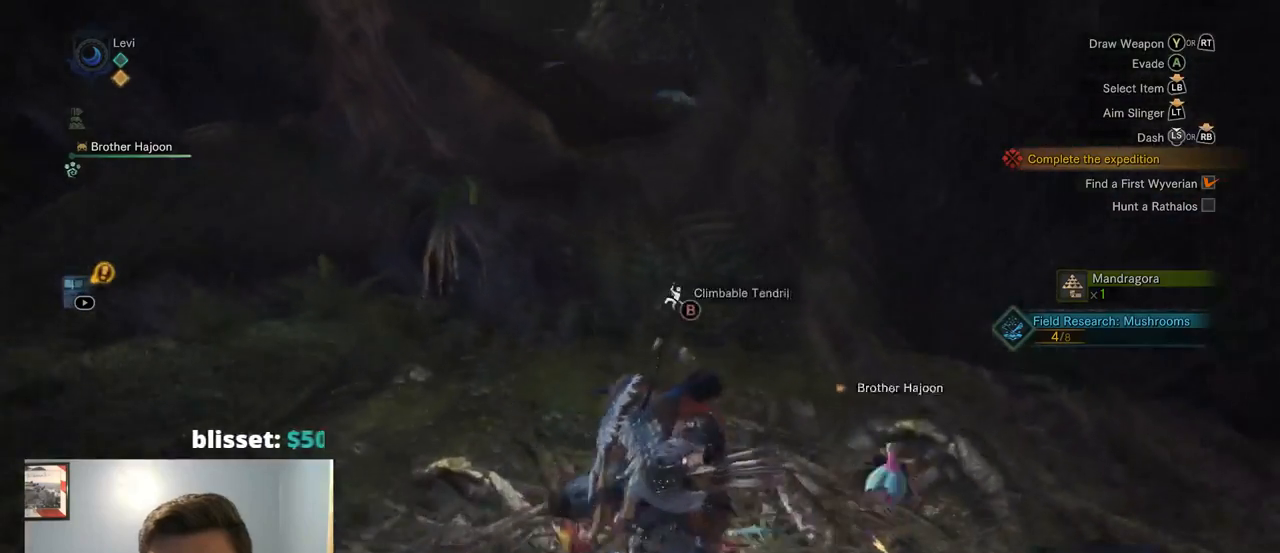
{"dt_ms": 500, "buttons": ["R1"], "left_stick": "up", "right_stick": "center", "events": [[434, "right_stick", "center"]]}
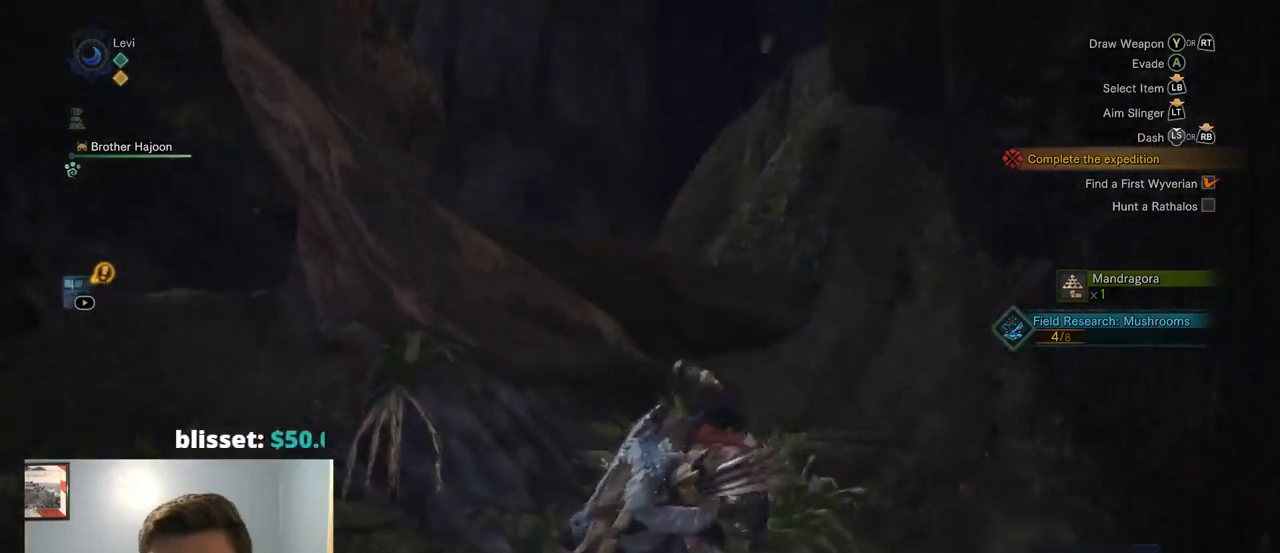
{"dt_ms": 500, "buttons": ["R1"], "left_stick": "down-left", "right_stick": "left", "events": [[50, "left_stick", "right"], [50, "right_stick", "left"], [117, "left_stick", "down-right"], [350, "left_stick", "down-left"]]}
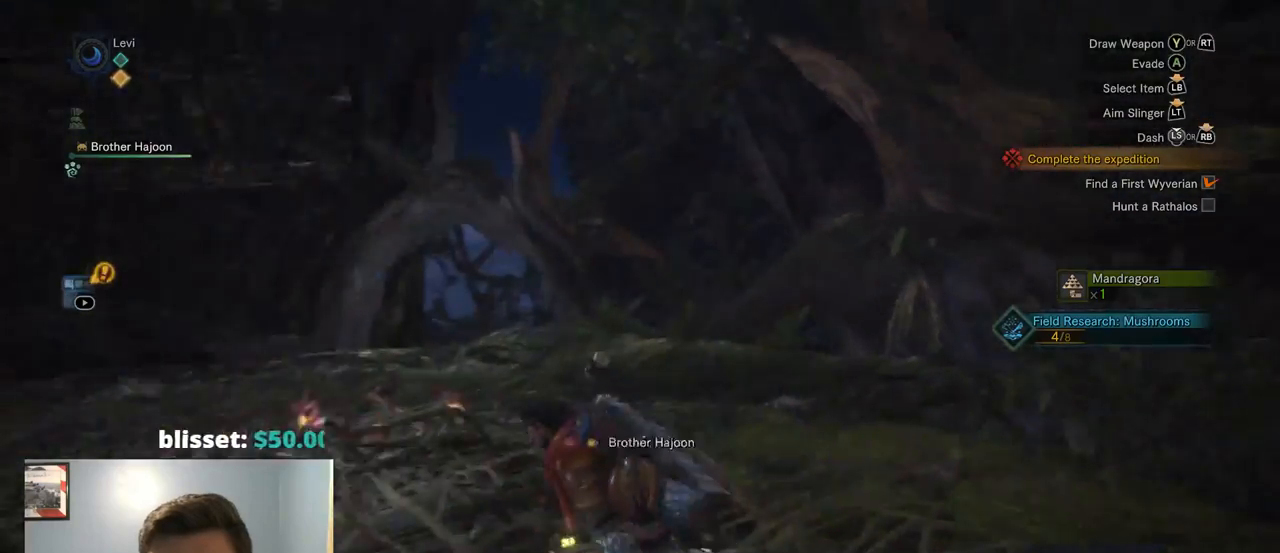
{"dt_ms": 500, "buttons": ["R1"], "left_stick": "up", "right_stick": "center", "events": [[67, "left_stick", "up-left"], [134, "right_stick", "center"], [167, "left_stick", "up"]]}
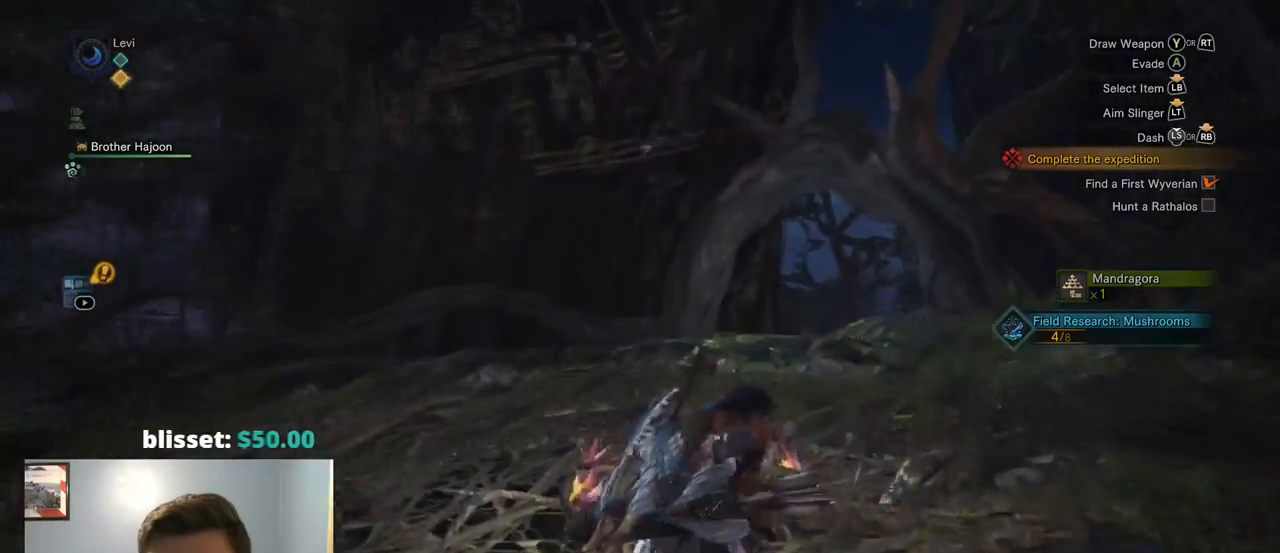
{"dt_ms": 500, "buttons": ["R1"], "left_stick": "up", "right_stick": "right", "events": [[234, "right_stick", "down"], [400, "right_stick", "right"]]}
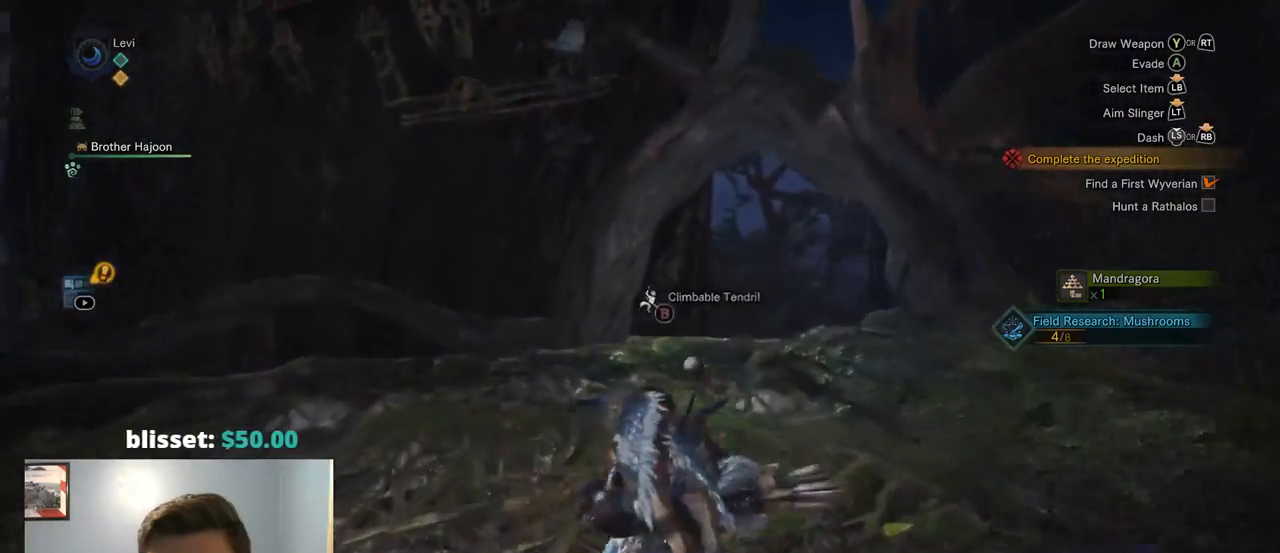
{"dt_ms": 500, "buttons": ["R1"], "left_stick": "up", "right_stick": "down", "events": [[34, "right_stick", "down-right"], [250, "right_stick", "down"]]}
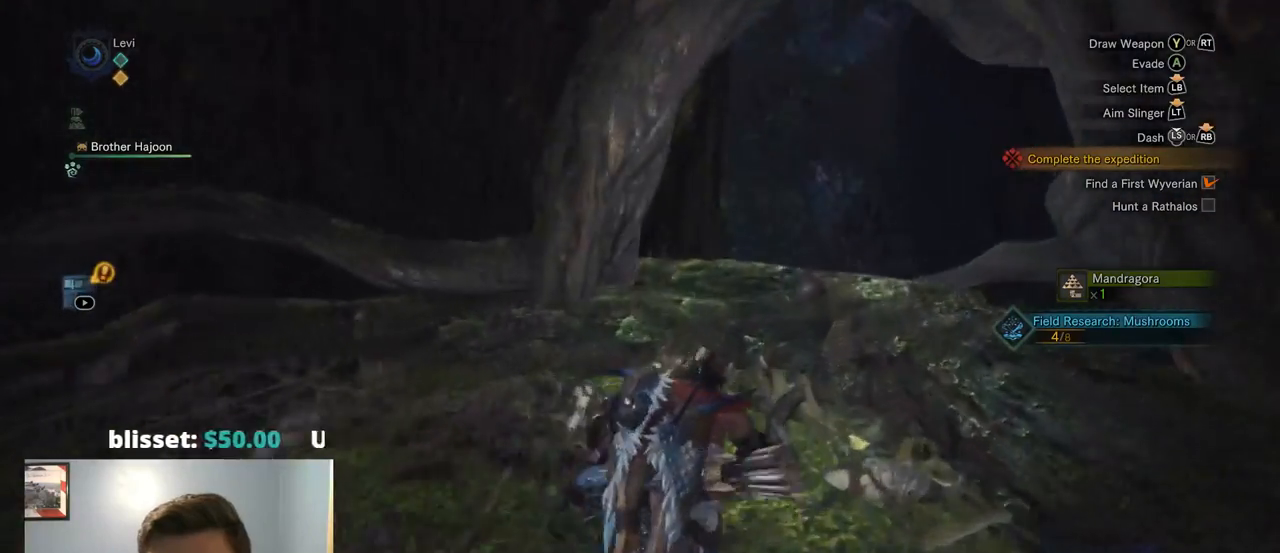
{"dt_ms": 1000, "buttons": [], "left_stick": "center", "right_stick": "down-left"}
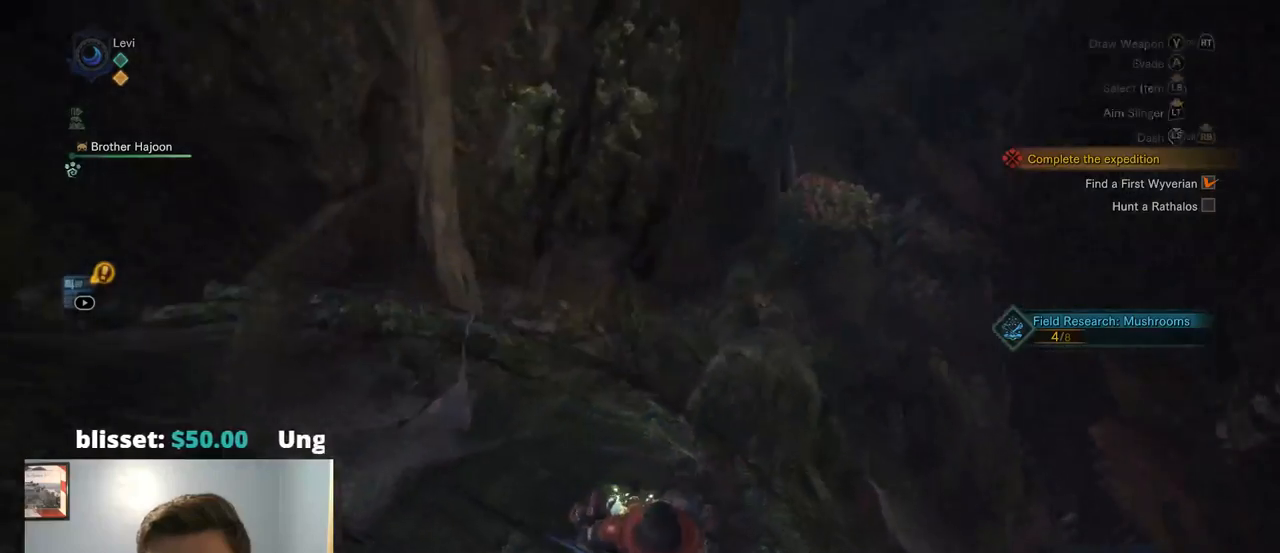
{"dt_ms": 500, "buttons": [], "left_stick": "up-right", "right_stick": "center", "events": [[200, "right_stick", "center"], [250, "left_stick", "up-right"]]}
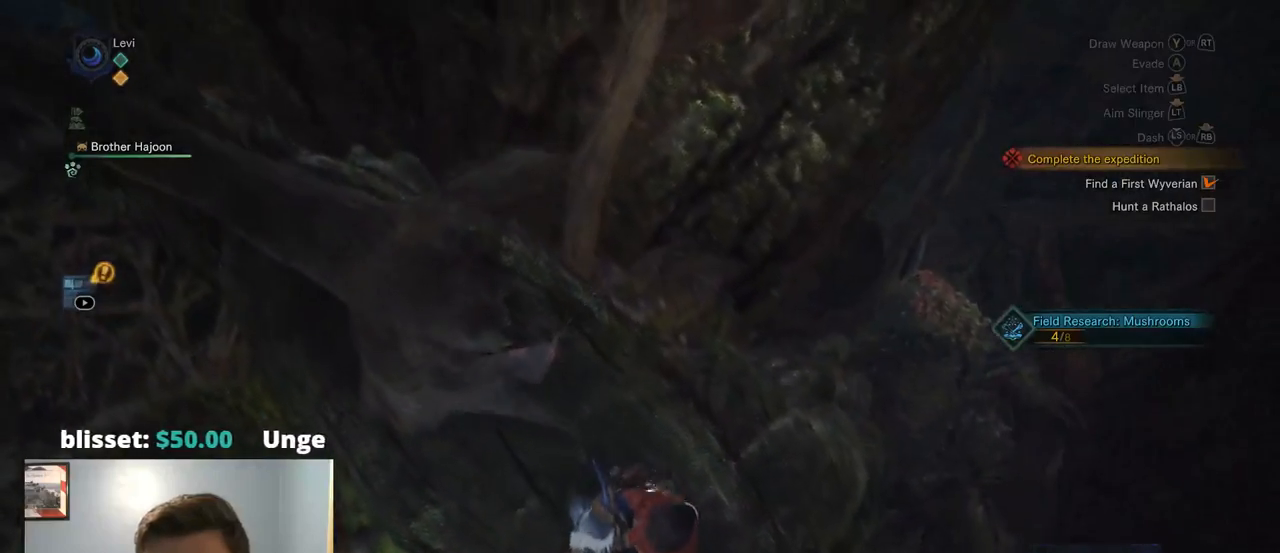
{"dt_ms": 500, "buttons": [], "left_stick": "up-left", "right_stick": "up-left", "events": [[50, "right_stick", "down-left"], [117, "right_stick", "left"], [267, "left_stick", "up-left"], [384, "right_stick", "up-left"]]}
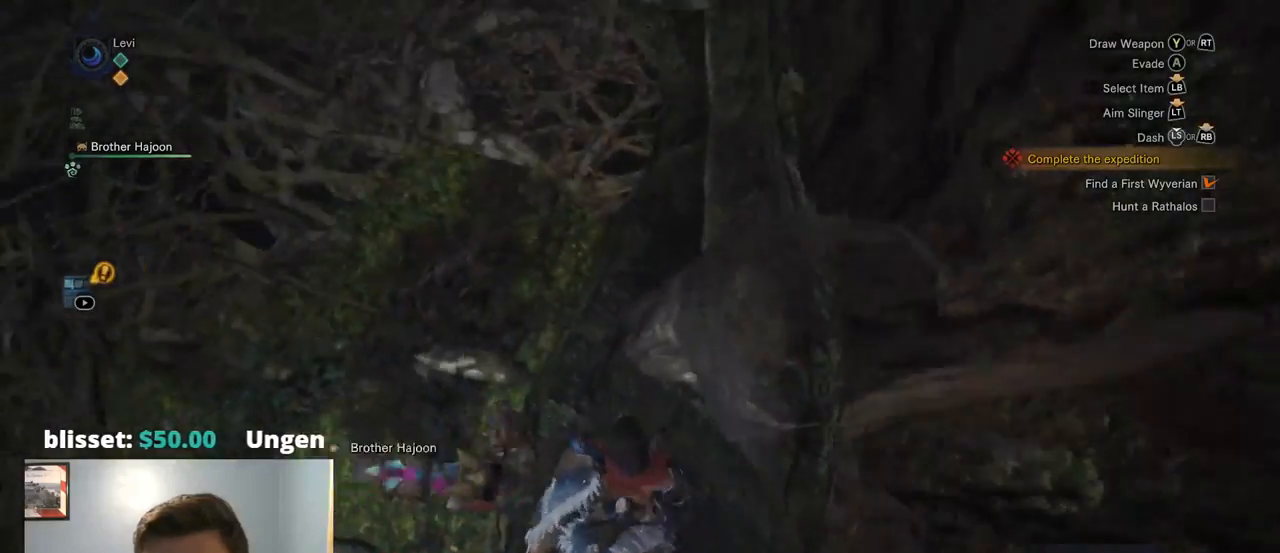
{"dt_ms": 500, "buttons": ["R1"], "left_stick": "up-left", "right_stick": "center", "events": [[100, "right_stick", "up"], [400, "R1", "down"], [400, "right_stick", "center"]]}
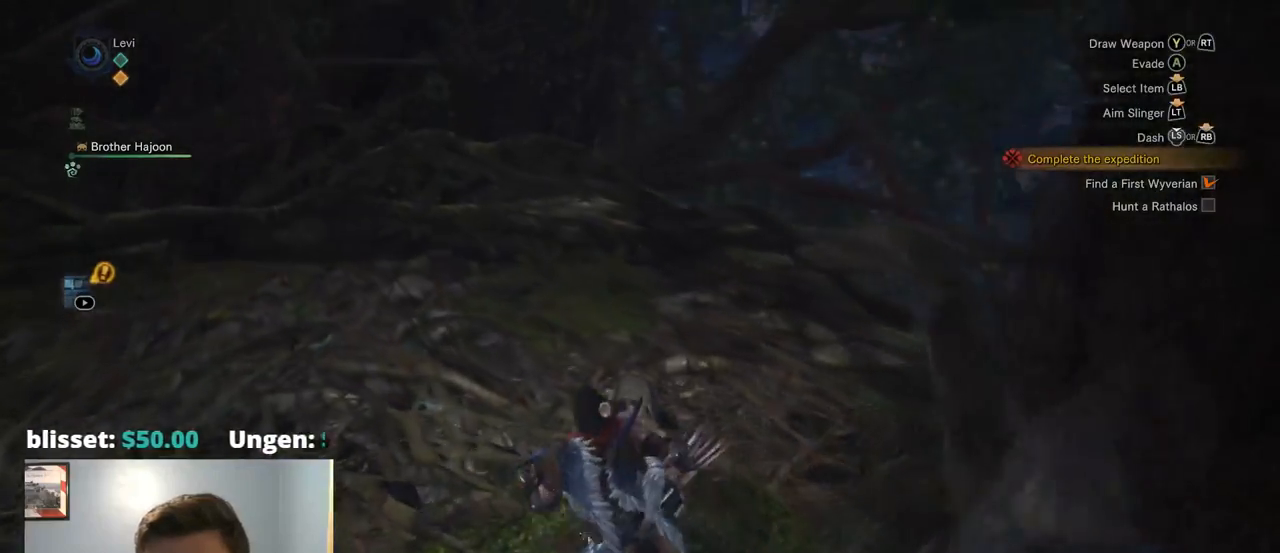
{"dt_ms": 500, "buttons": ["R1"], "left_stick": "up-left", "right_stick": "left", "events": [[300, "right_stick", "left"]]}
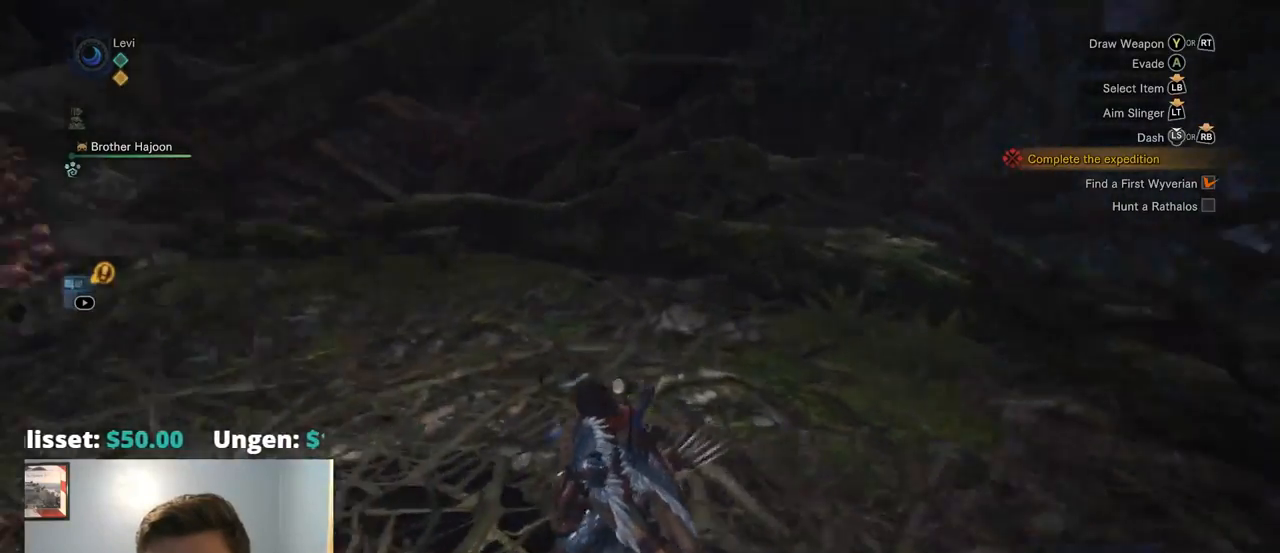
{"dt_ms": 500, "buttons": ["DPAD_LEFT"], "left_stick": "up-left", "right_stick": "center", "events": [[234, "R1", "up"], [267, "right_stick", "center"], [500, "DPAD_LEFT", "down"]]}
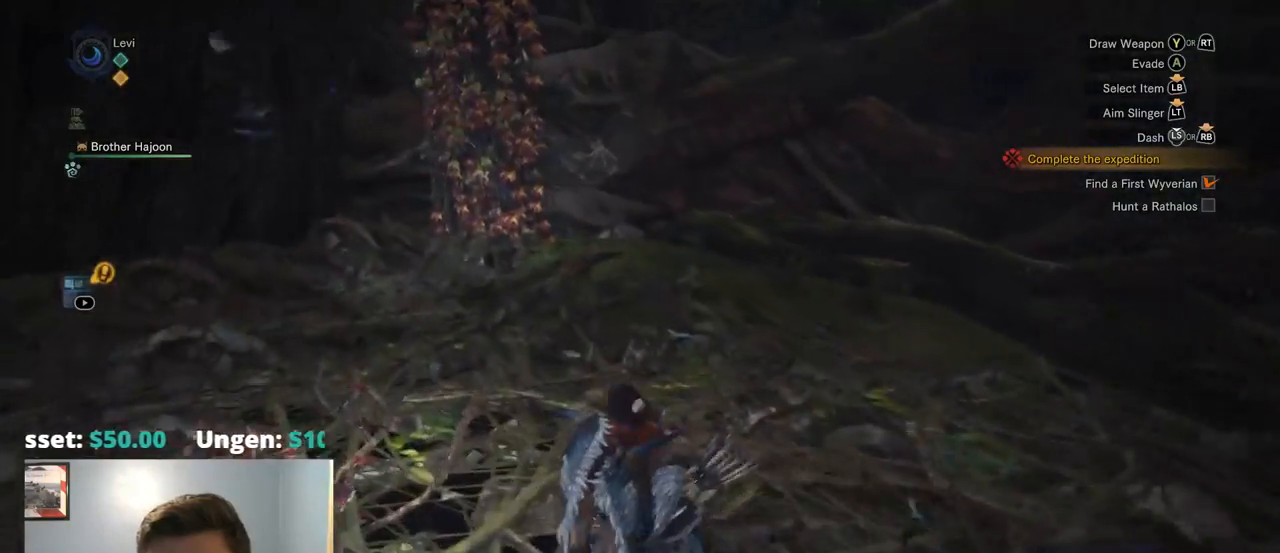
{"dt_ms": 500, "buttons": ["CIRCLE"], "left_stick": "center", "right_stick": "center", "events": [[50, "DPAD_LEFT", "up"], [134, "CROSS", "down"], [184, "CROSS", "up"], [250, "CIRCLE", "down"], [350, "left_stick", "center"], [384, "CIRCLE", "up"], [450, "CIRCLE", "down"]]}
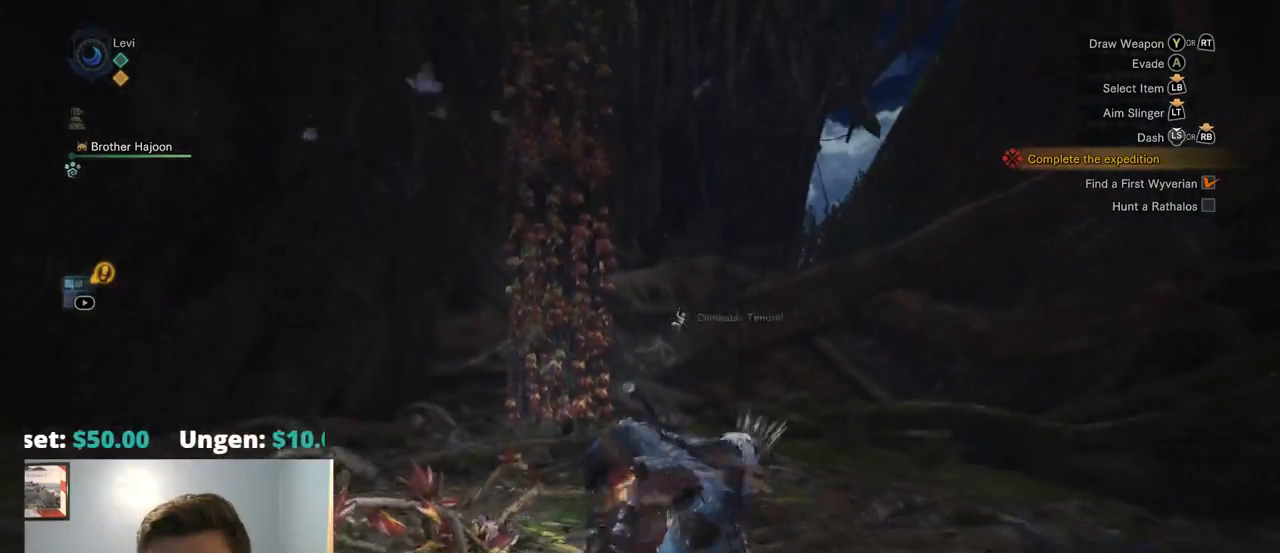
{"dt_ms": 500, "buttons": [], "left_stick": "down", "right_stick": "center", "events": [[84, "DPAD_LEFT", "down"], [100, "CIRCLE", "up"], [217, "left_stick", "down"], [234, "DPAD_LEFT", "up"]]}
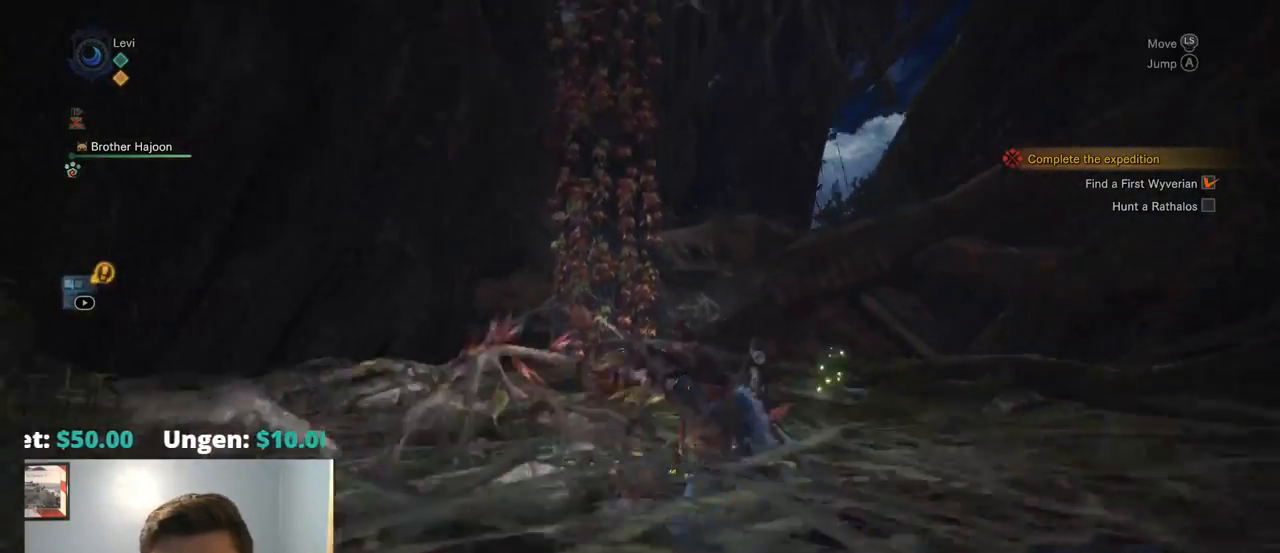
{"dt_ms": 500, "buttons": [], "left_stick": "down", "right_stick": "down", "events": [[450, "right_stick", "down"]]}
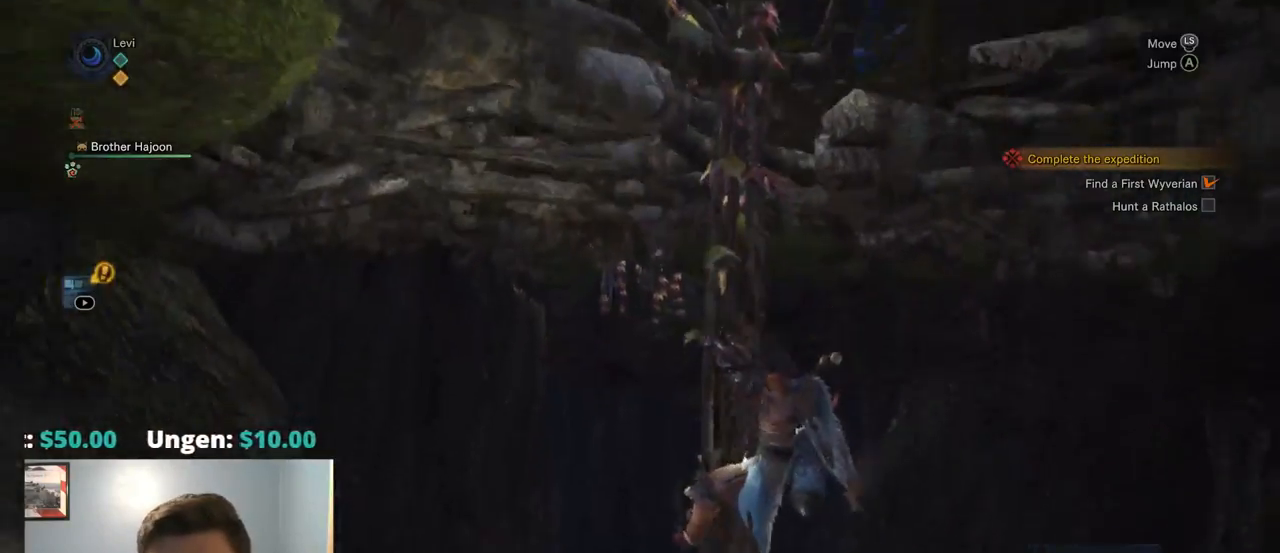
{"dt_ms": 500, "buttons": [], "left_stick": "down", "right_stick": "right", "events": [[167, "right_stick", "right"]]}
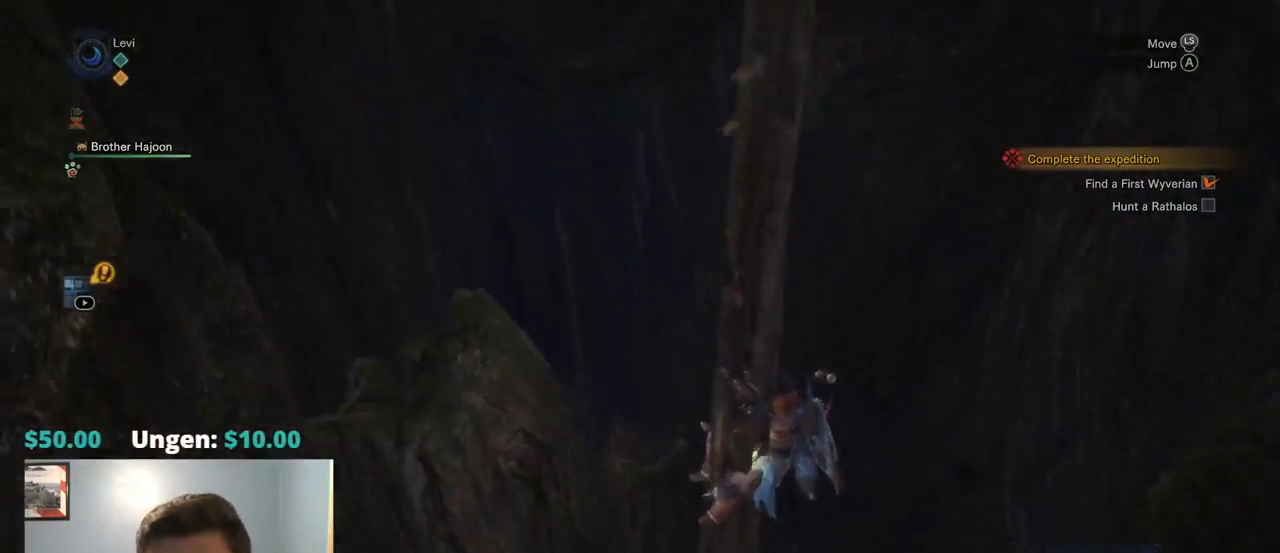
{"dt_ms": 500, "buttons": [], "left_stick": "down", "right_stick": "right", "events": [[67, "right_stick", "down"], [234, "right_stick", "down-right"], [500, "right_stick", "right"]]}
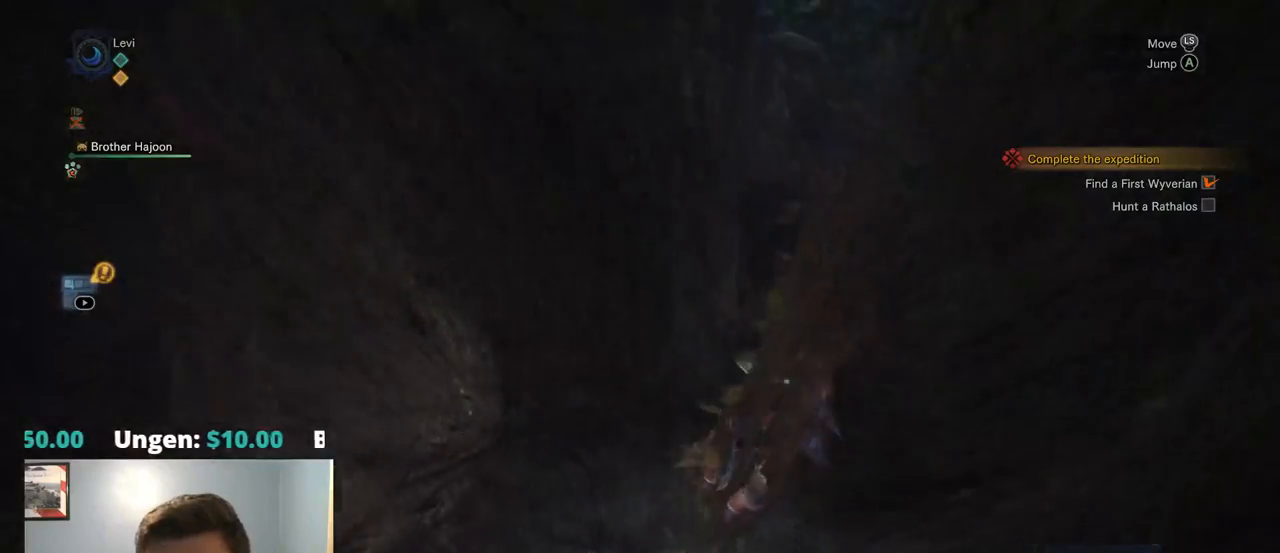
{"dt_ms": 500, "buttons": [], "left_stick": "down", "right_stick": "up-right", "events": [[284, "right_stick", "up-right"]]}
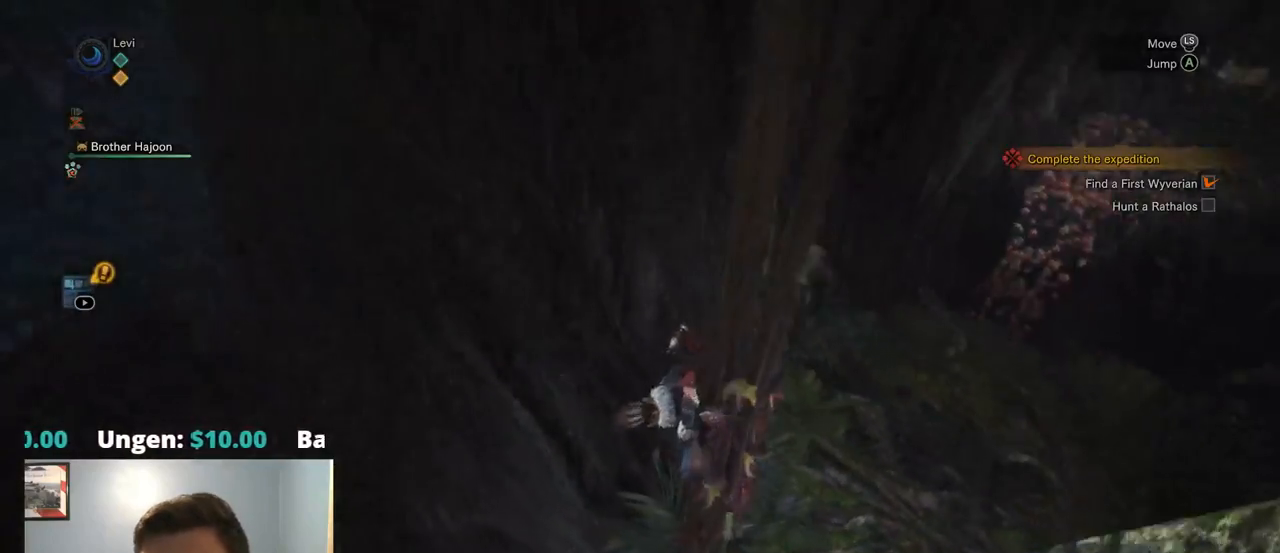
{"dt_ms": 500, "buttons": [], "left_stick": "up-right", "right_stick": "center", "events": [[134, "left_stick", "down-right"], [367, "left_stick", "up-right"], [484, "right_stick", "center"]]}
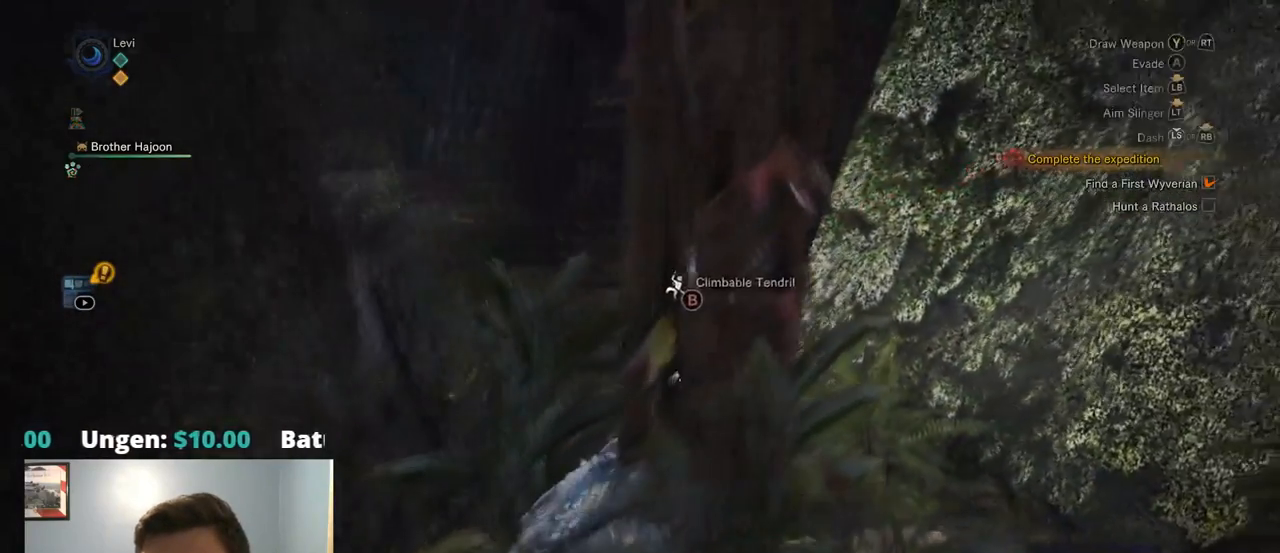
{"dt_ms": 500, "buttons": [], "left_stick": "up", "right_stick": "center", "events": [[67, "left_stick", "up"], [150, "right_stick", "down-left"], [300, "right_stick", "center"]]}
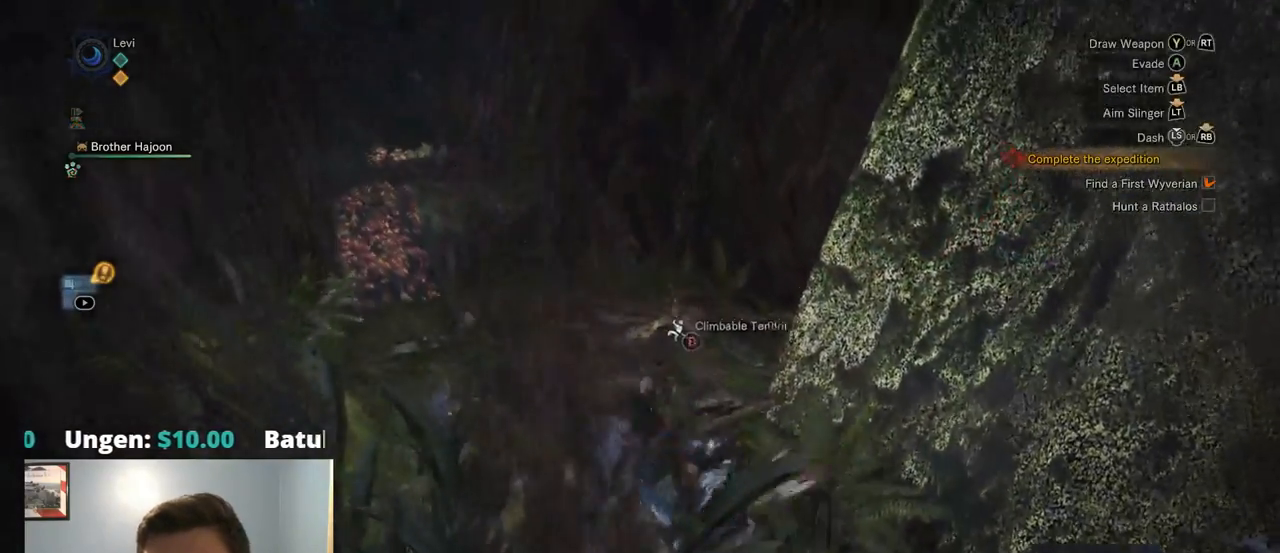
{"dt_ms": 500, "buttons": ["R1"], "left_stick": "up", "right_stick": "center", "events": [[50, "right_stick", "left"], [150, "R1", "down"], [334, "right_stick", "center"]]}
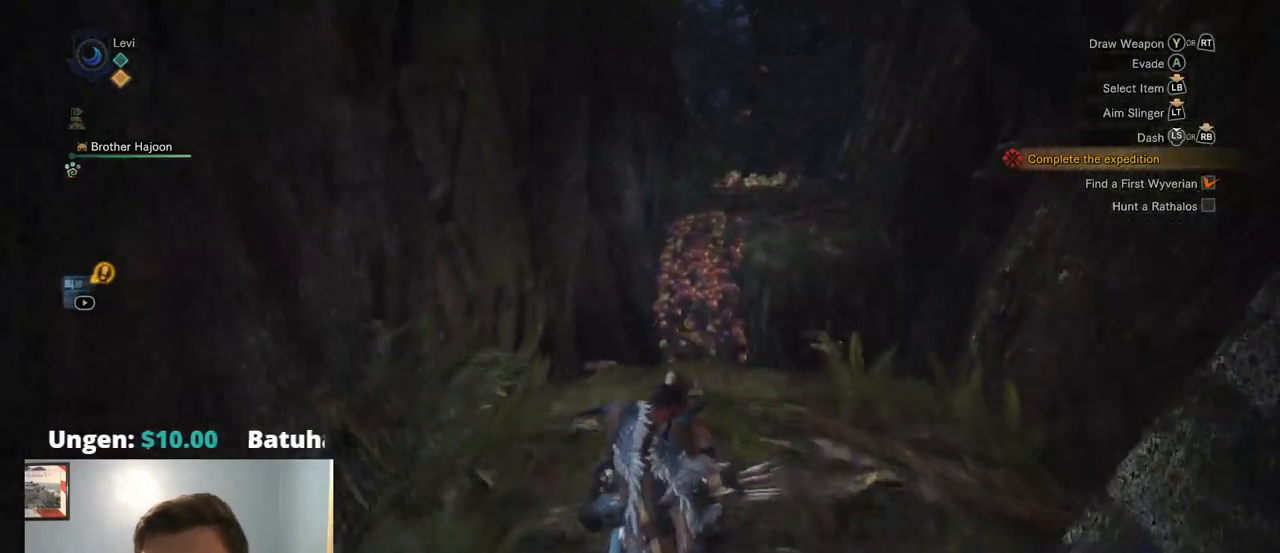
{"dt_ms": 500, "buttons": ["R1"], "left_stick": "up", "right_stick": "center", "events": [[334, "right_stick", "down-left"], [467, "right_stick", "center"]]}
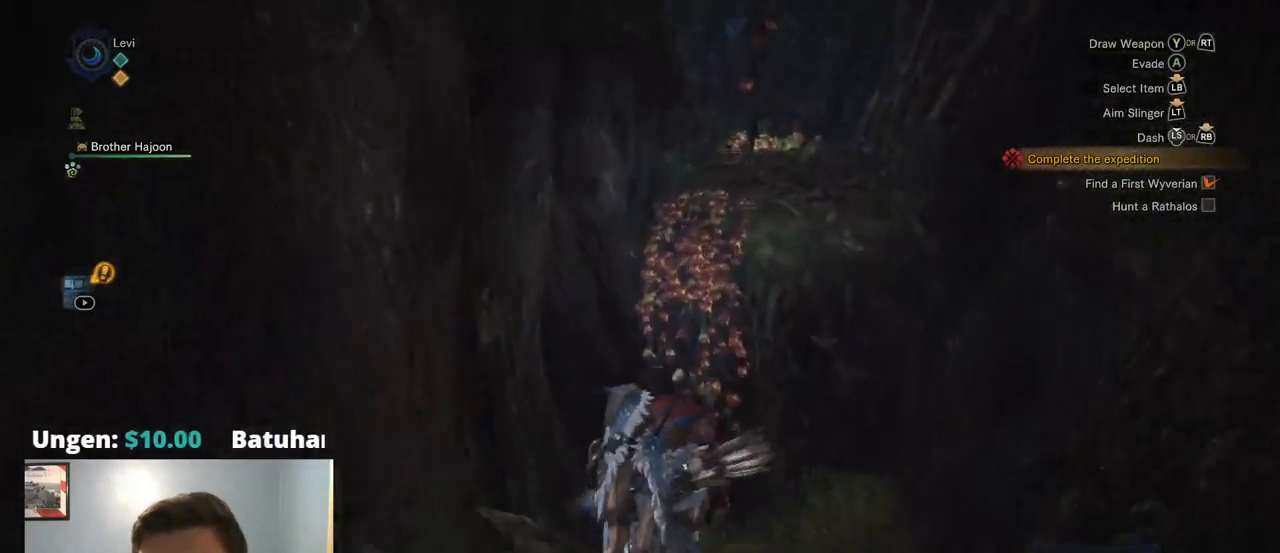
{"dt_ms": 500, "buttons": ["R1"], "left_stick": "up", "right_stick": "center", "events": []}
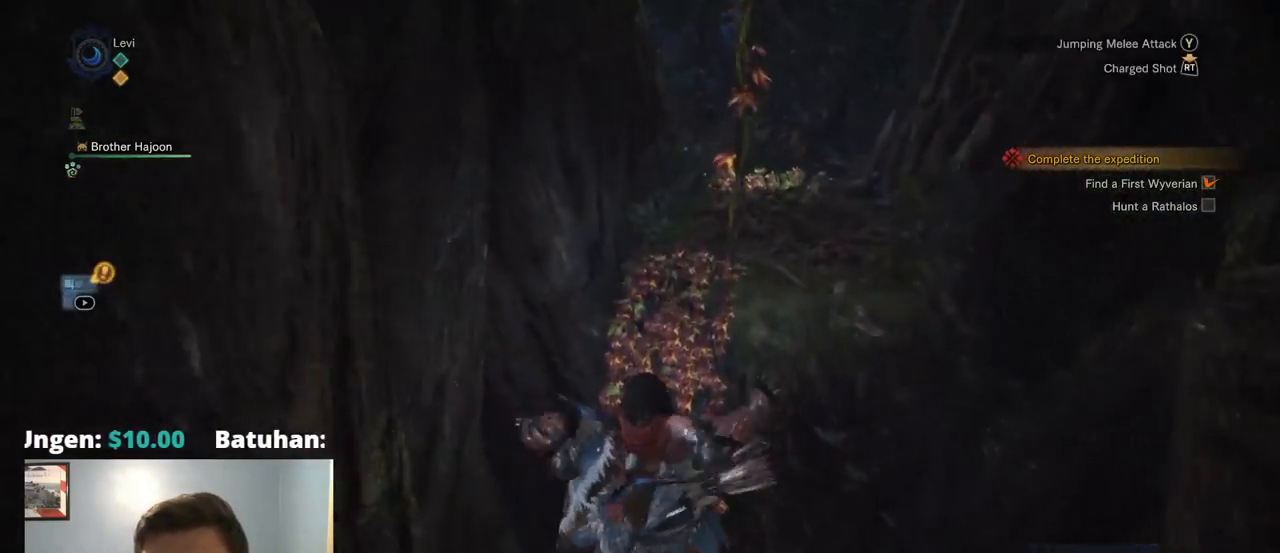
{"dt_ms": 500, "buttons": ["R1"], "left_stick": "up", "right_stick": "down-right", "events": [[250, "right_stick", "down"], [484, "right_stick", "down-right"]]}
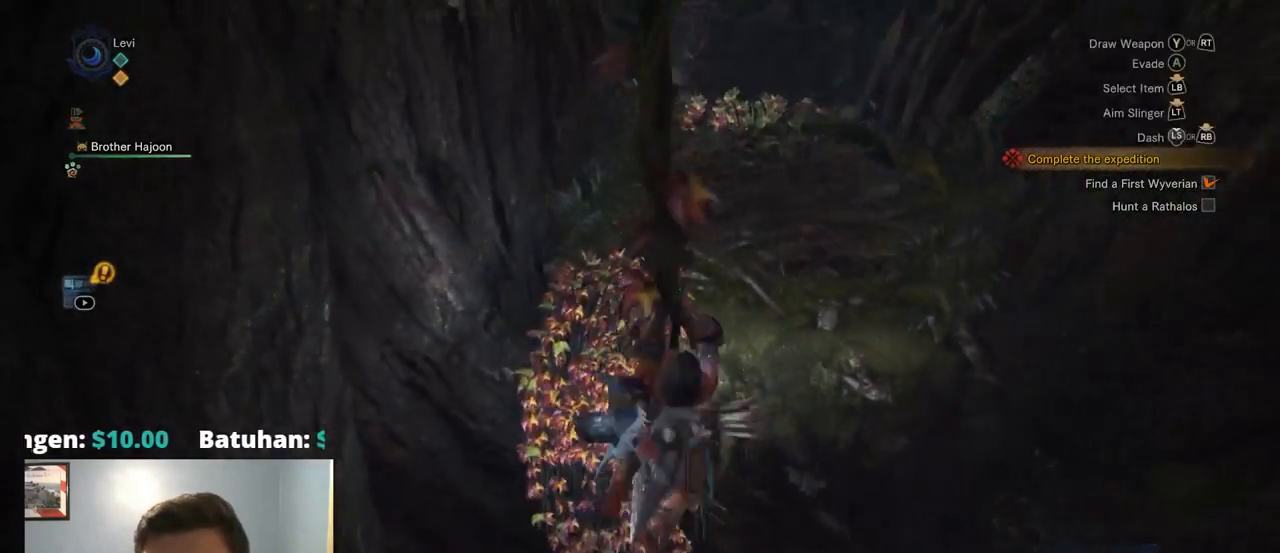
{"dt_ms": 500, "buttons": ["R1"], "left_stick": "up", "right_stick": "center", "events": [[100, "right_stick", "down"], [234, "right_stick", "center"]]}
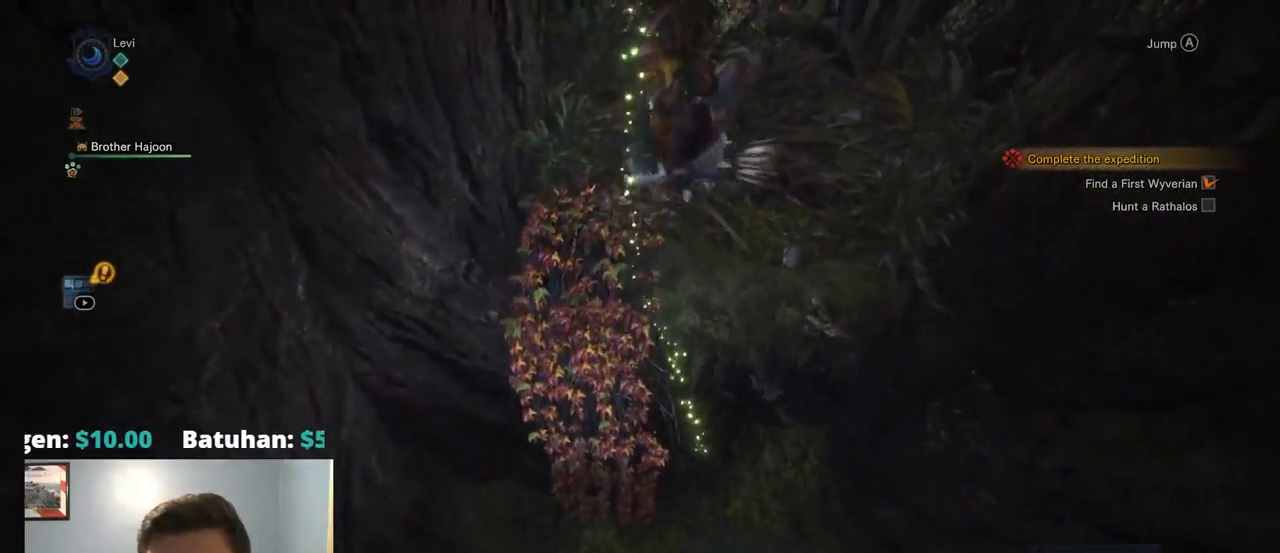
{"dt_ms": 500, "buttons": ["CROSS", "R1"], "left_stick": "up", "right_stick": "up-left", "events": [[134, "CROSS", "down"], [500, "right_stick", "up-left"]]}
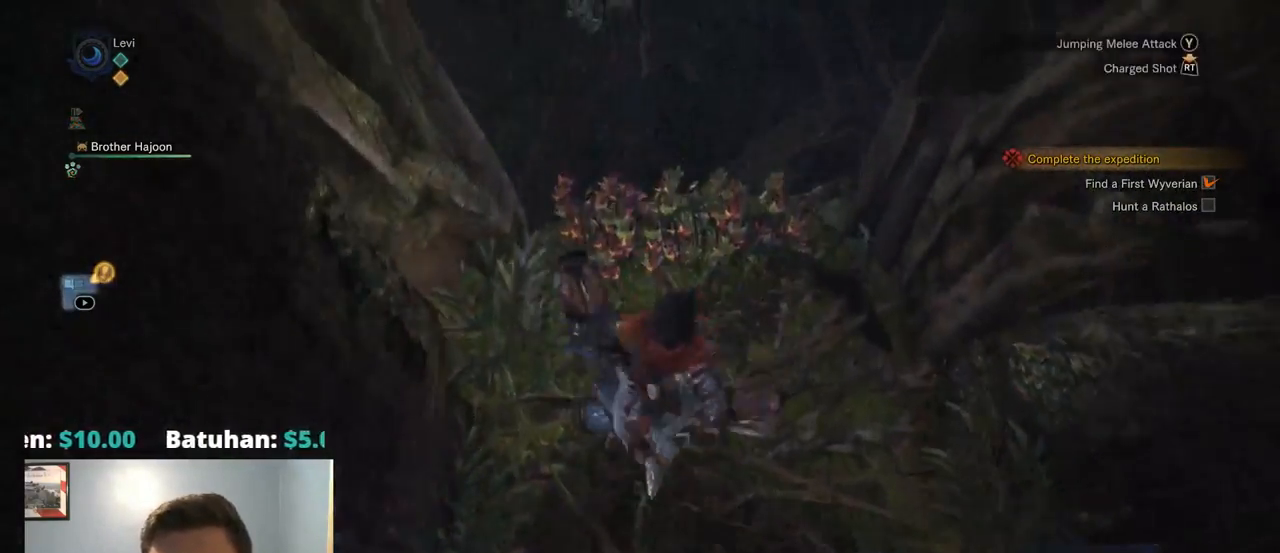
{"dt_ms": 501, "buttons": ["R1"], "left_stick": "up", "right_stick": "center", "events": [[34, "CROSS", "up"], [301, "right_stick", "center"], [451, "START", "down"], [501, "START", "up"]]}